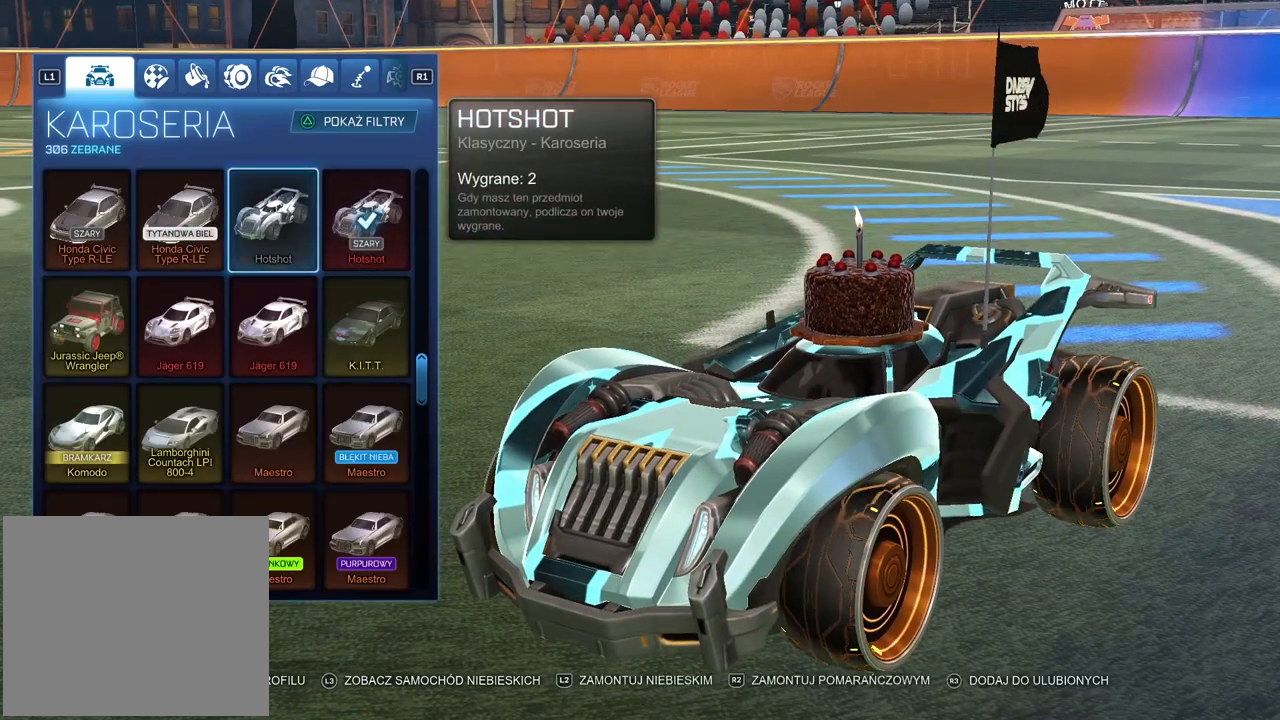
Gameplay with a controller (PlayStation layout); each line is a JSON object with the inputs held at the frame after it. "events" lists button and stick changes between this image and that frame as [ms after this image, input, new state], when the widget could be followed in between.
{"buttons": [], "left_stick": "center", "right_stick": "center", "events": []}
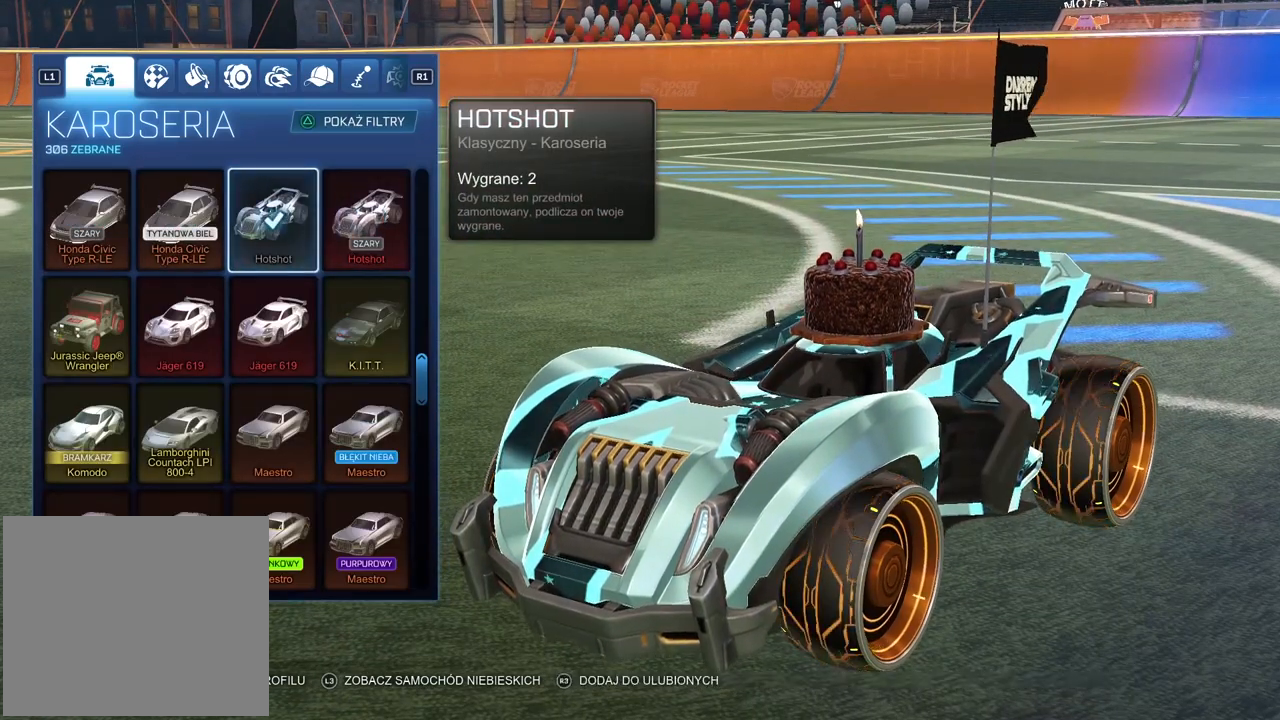
{"buttons": [], "left_stick": "center", "right_stick": "center", "events": []}
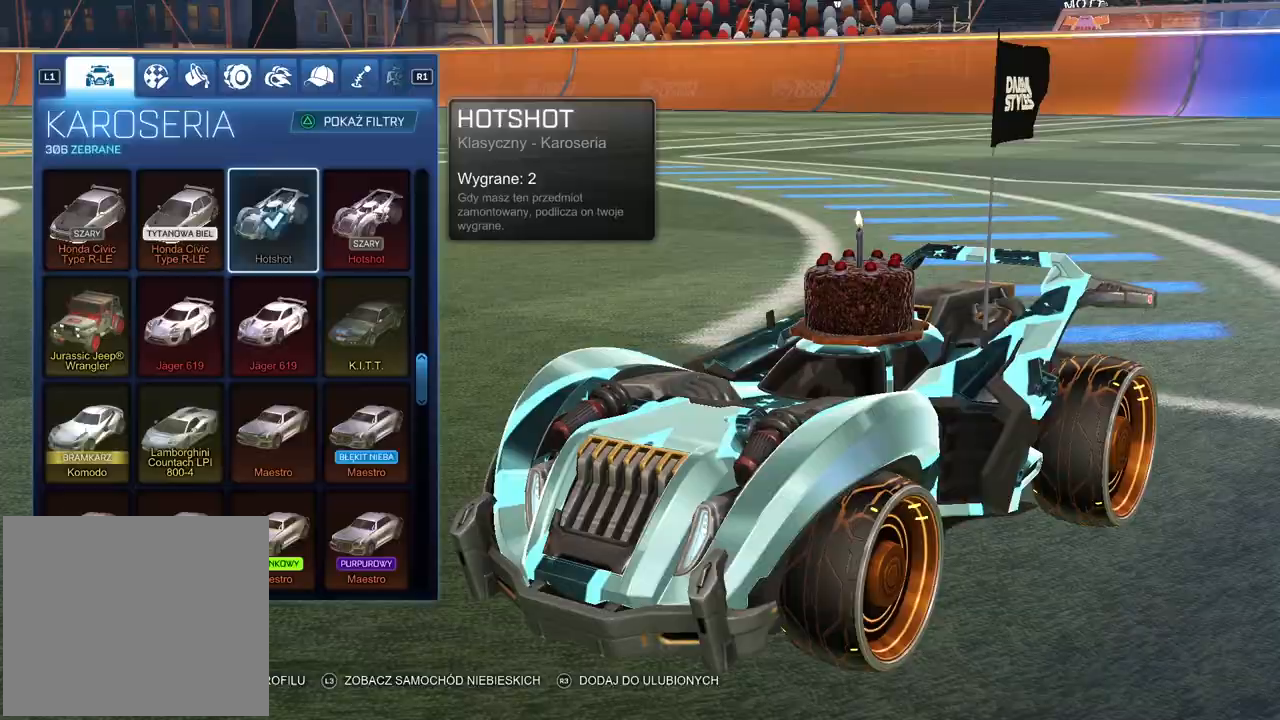
{"buttons": ["R1", "R2"], "left_stick": "center", "right_stick": "center", "events": [[400, "R2", "down"], [417, "left_stick", "right"], [483, "R1", "down"], [483, "left_stick", "center"]]}
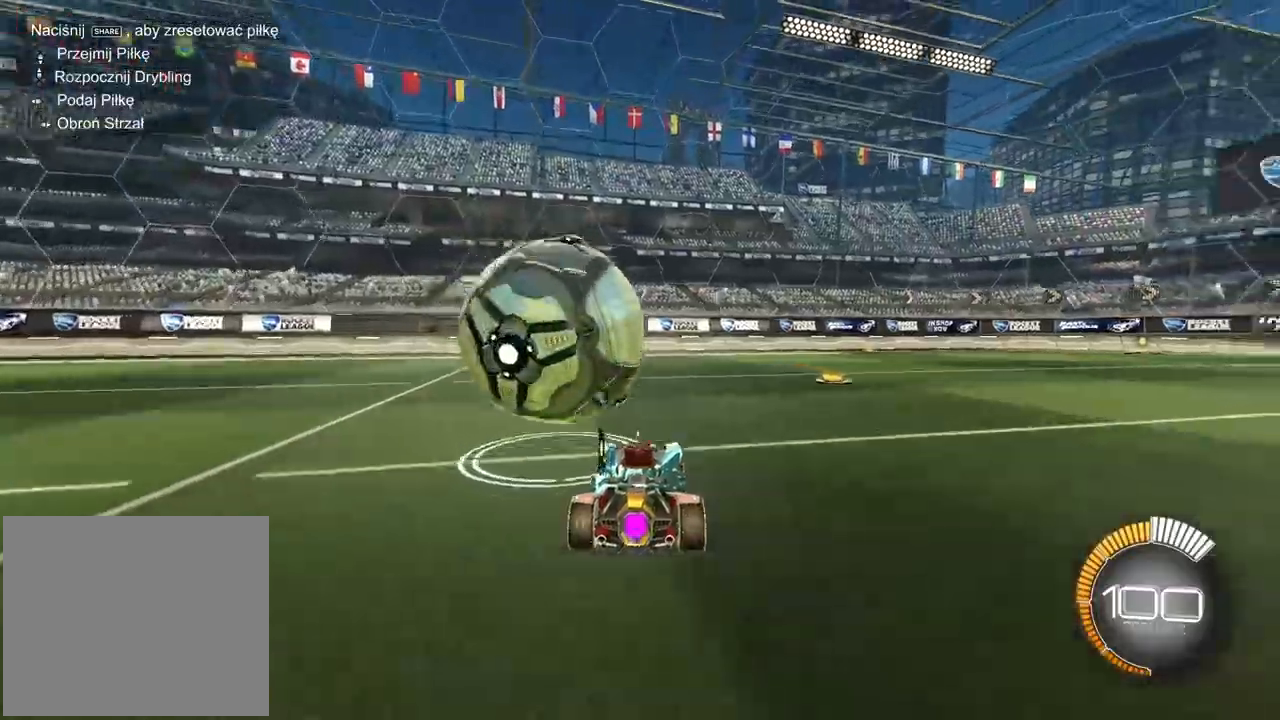
{"buttons": [], "left_stick": "right", "right_stick": "center", "events": [[50, "left_stick", "left"], [183, "R1", "up"], [317, "R1", "down"], [367, "R1", "up"], [400, "R2", "up"], [400, "left_stick", "center"], [500, "left_stick", "right"]]}
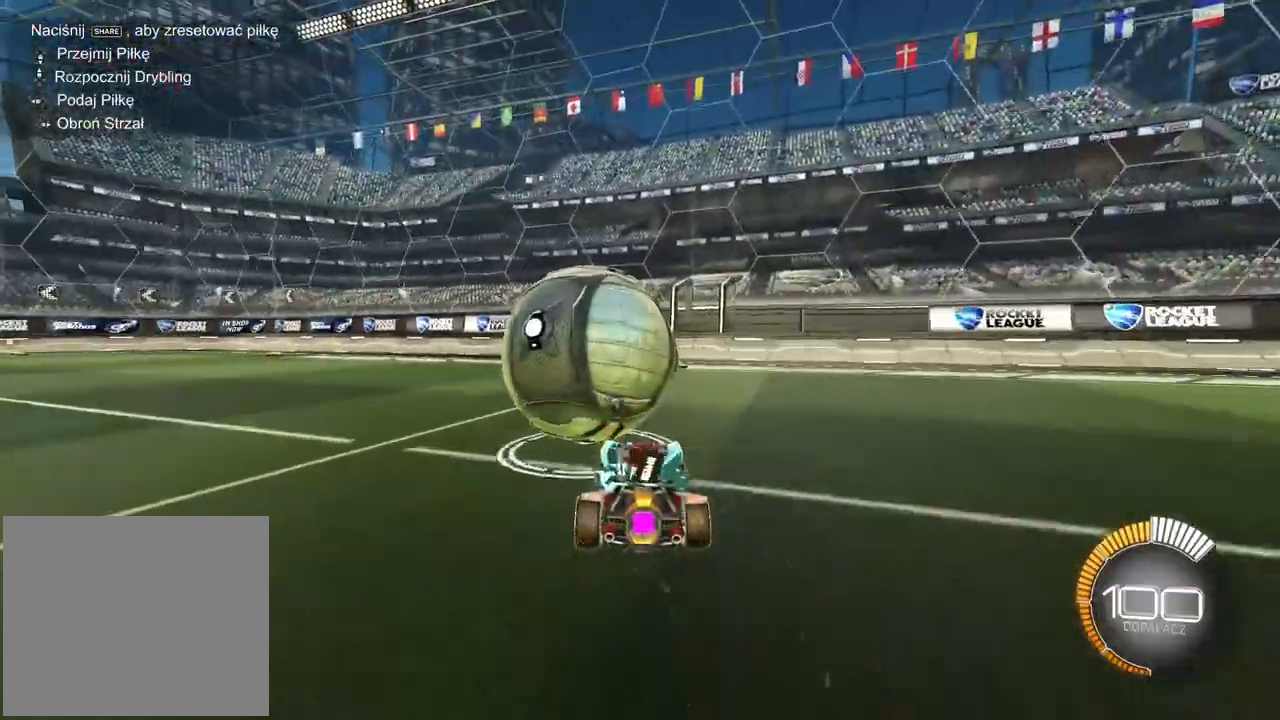
{"buttons": [], "left_stick": "left", "right_stick": "center", "events": [[133, "TRIANGLE", "down"], [200, "left_stick", "center"], [217, "TRIANGLE", "up"], [317, "left_stick", "left"]]}
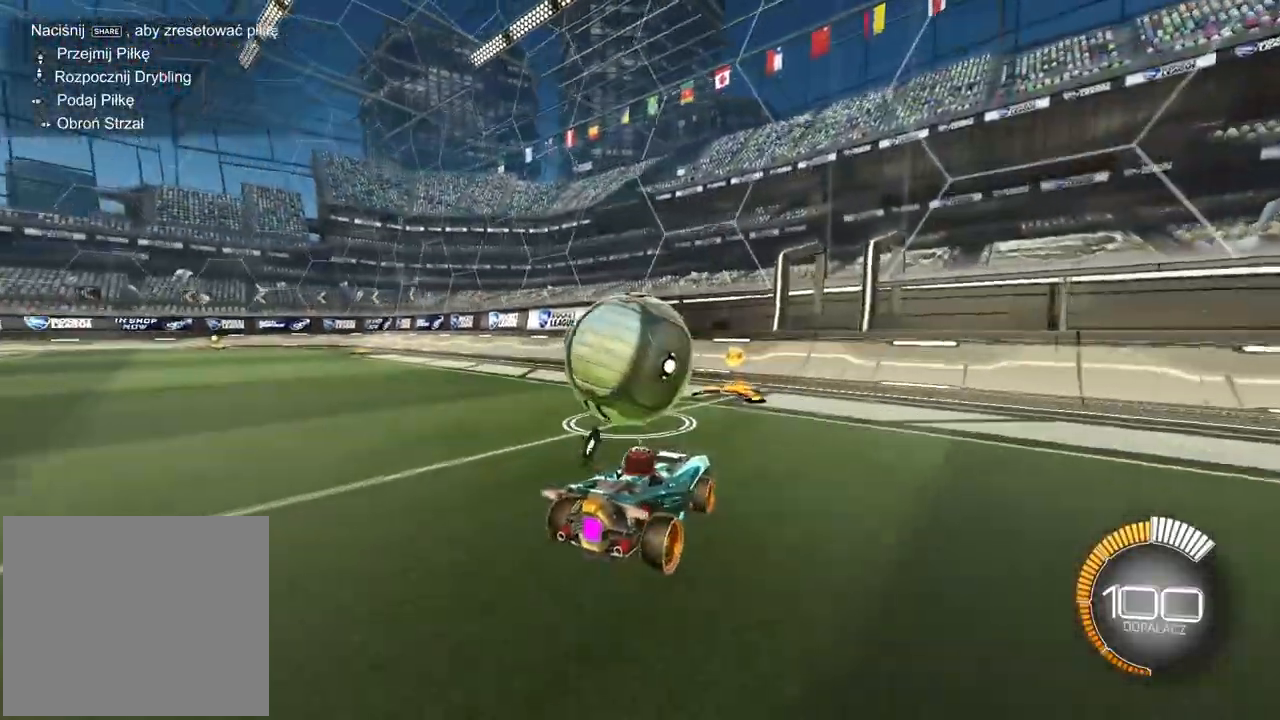
{"buttons": ["R2"], "left_stick": "center", "right_stick": "center", "events": [[17, "R1", "down"], [17, "left_stick", "center"], [100, "R2", "down"], [200, "R1", "up"], [267, "R2", "up"], [400, "R2", "down"]]}
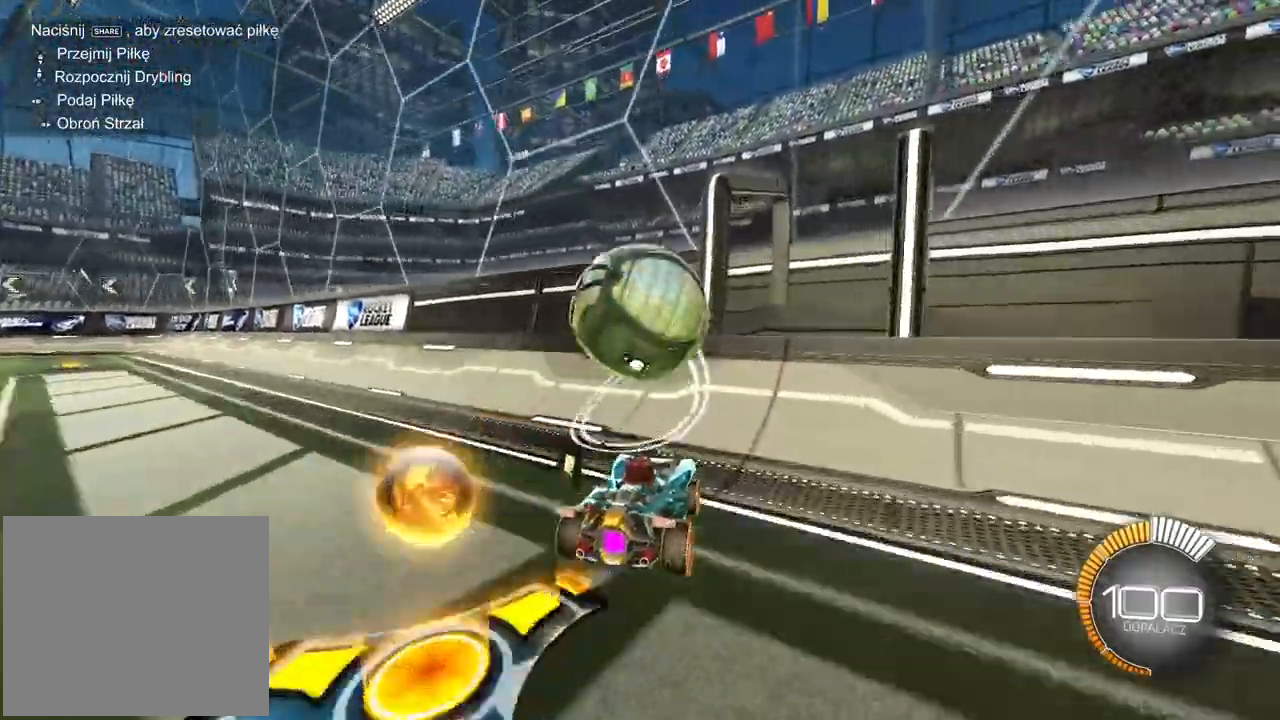
{"buttons": ["CROSS", "L2", "R1", "R2"], "left_stick": "up-left", "right_stick": "center", "events": [[50, "R1", "down"], [317, "left_stick", "right"], [350, "R1", "up"], [383, "R2", "up"], [400, "left_stick", "center"], [417, "L2", "down"], [467, "CROSS", "down"], [483, "R1", "down"], [483, "R2", "down"], [483, "left_stick", "up-left"]]}
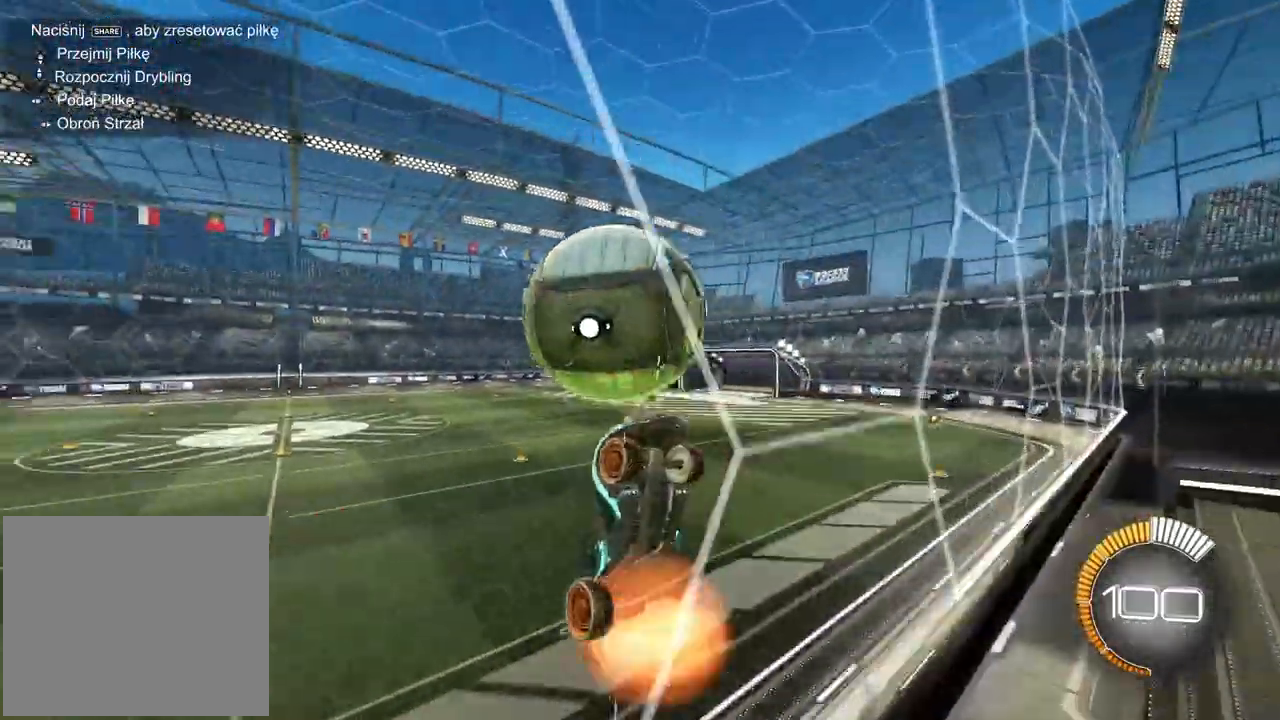
{"buttons": ["L2", "R1", "R2"], "left_stick": "center", "right_stick": "center", "events": [[217, "R1", "up"], [333, "CROSS", "up"], [383, "R1", "down"], [417, "left_stick", "center"]]}
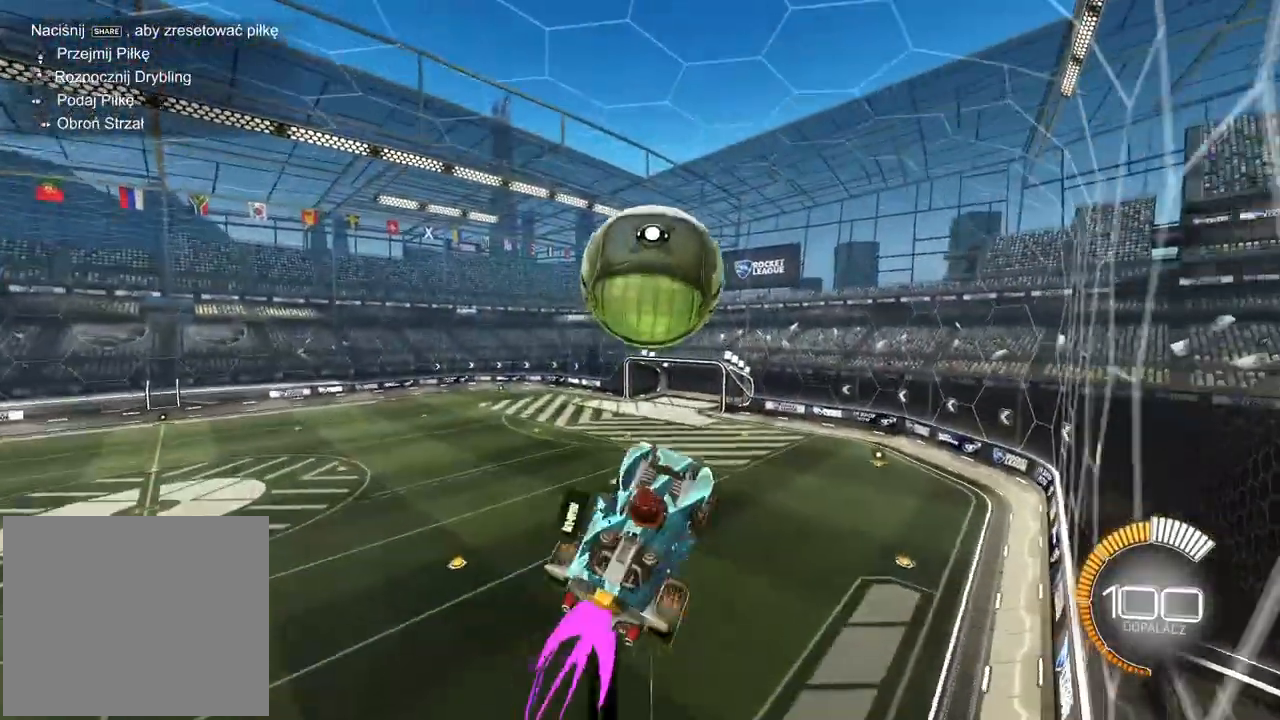
{"buttons": ["R2"], "left_stick": "down-right", "right_stick": "center", "events": [[133, "left_stick", "down-left"], [300, "left_stick", "right"], [350, "left_stick", "down-right"], [417, "L2", "up"], [433, "R1", "up"]]}
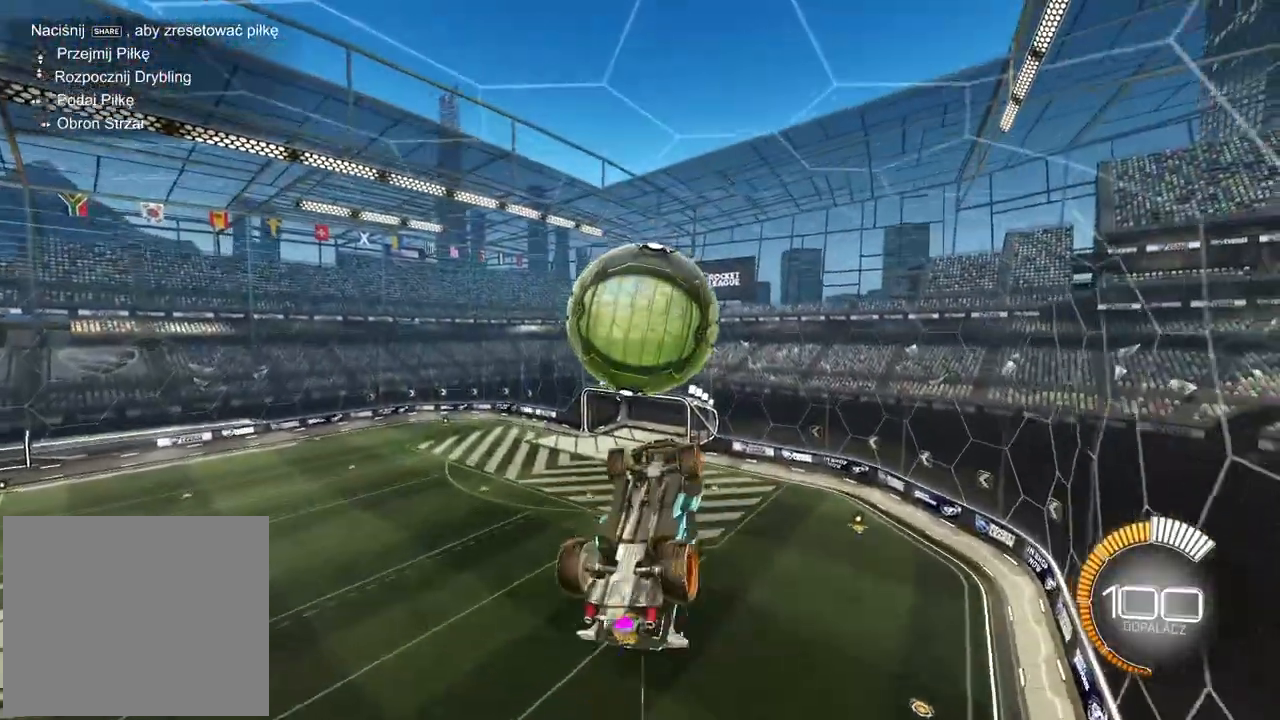
{"buttons": ["L2"], "left_stick": "up", "right_stick": "center", "events": [[100, "R1", "down"], [233, "left_stick", "center"], [300, "L2", "down"], [333, "R1", "up"], [333, "left_stick", "up"], [417, "R2", "up"]]}
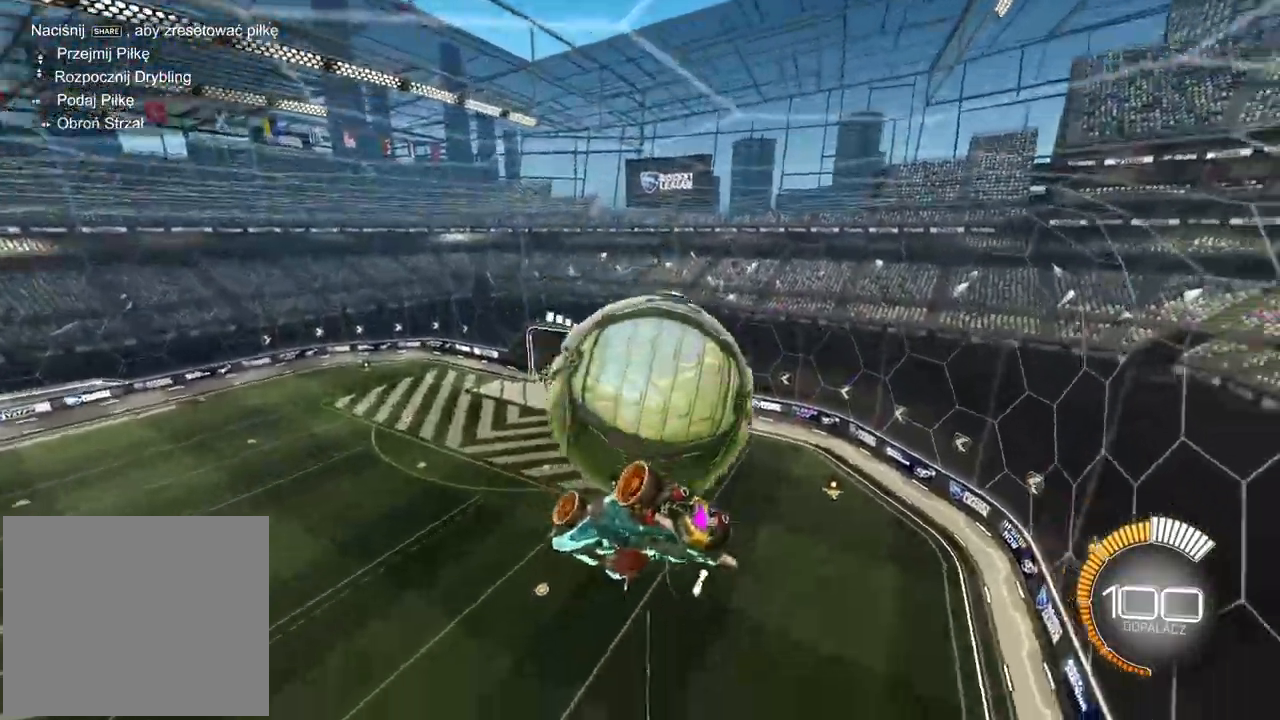
{"buttons": ["L2", "R1", "R2"], "left_stick": "down", "right_stick": "center", "events": [[117, "left_stick", "up-right"], [367, "left_stick", "down-right"], [417, "R1", "down"], [450, "left_stick", "down"], [467, "R2", "down"]]}
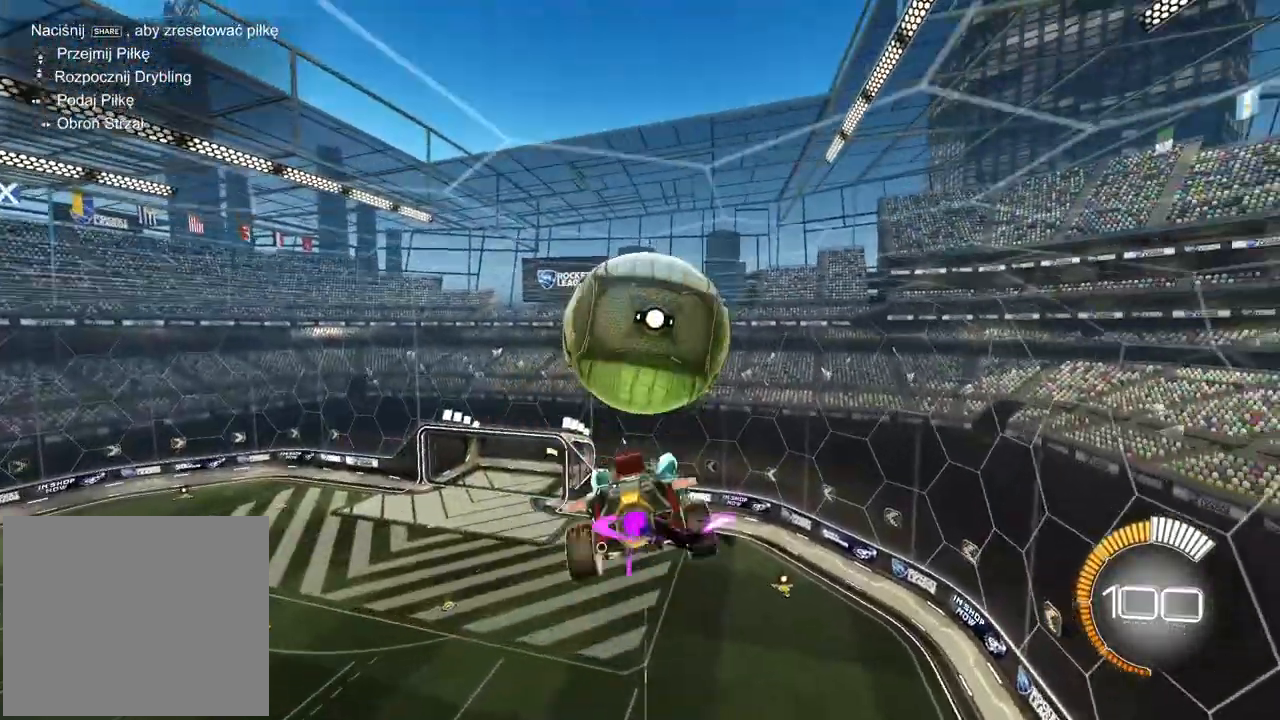
{"buttons": [], "left_stick": "center", "right_stick": "center", "events": [[233, "left_stick", "center"], [333, "R2", "up"], [333, "left_stick", "right"], [400, "L1", "down"], [400, "R1", "up"], [450, "L1", "up"], [467, "left_stick", "center"], [500, "L2", "up"]]}
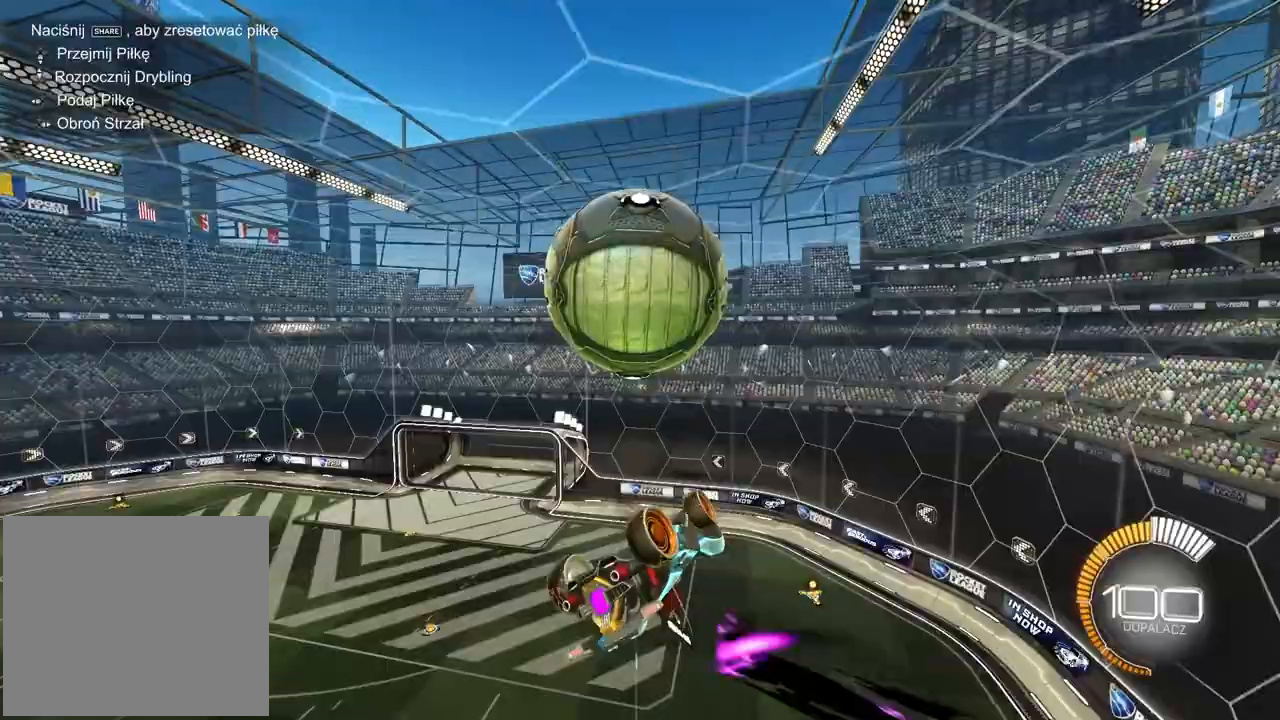
{"buttons": ["L2", "R1", "R2"], "left_stick": "up", "right_stick": "center", "events": [[67, "SQUARE", "down"], [150, "SQUARE", "up"], [200, "left_stick", "right"], [250, "R1", "down"], [350, "R2", "down"], [367, "left_stick", "up-right"], [433, "L2", "down"], [467, "left_stick", "up"]]}
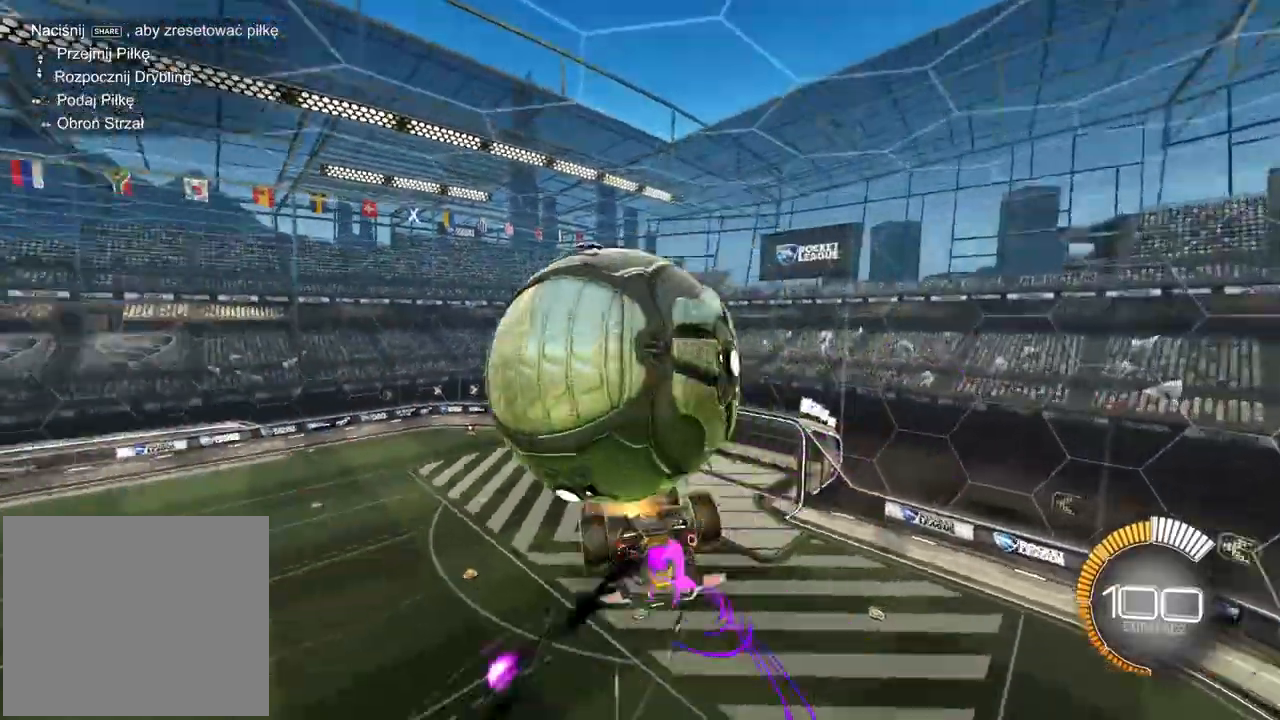
{"buttons": ["L2", "R1", "R2"], "left_stick": "up", "right_stick": "center", "events": [[183, "left_stick", "center"], [300, "left_stick", "left"], [417, "left_stick", "up"]]}
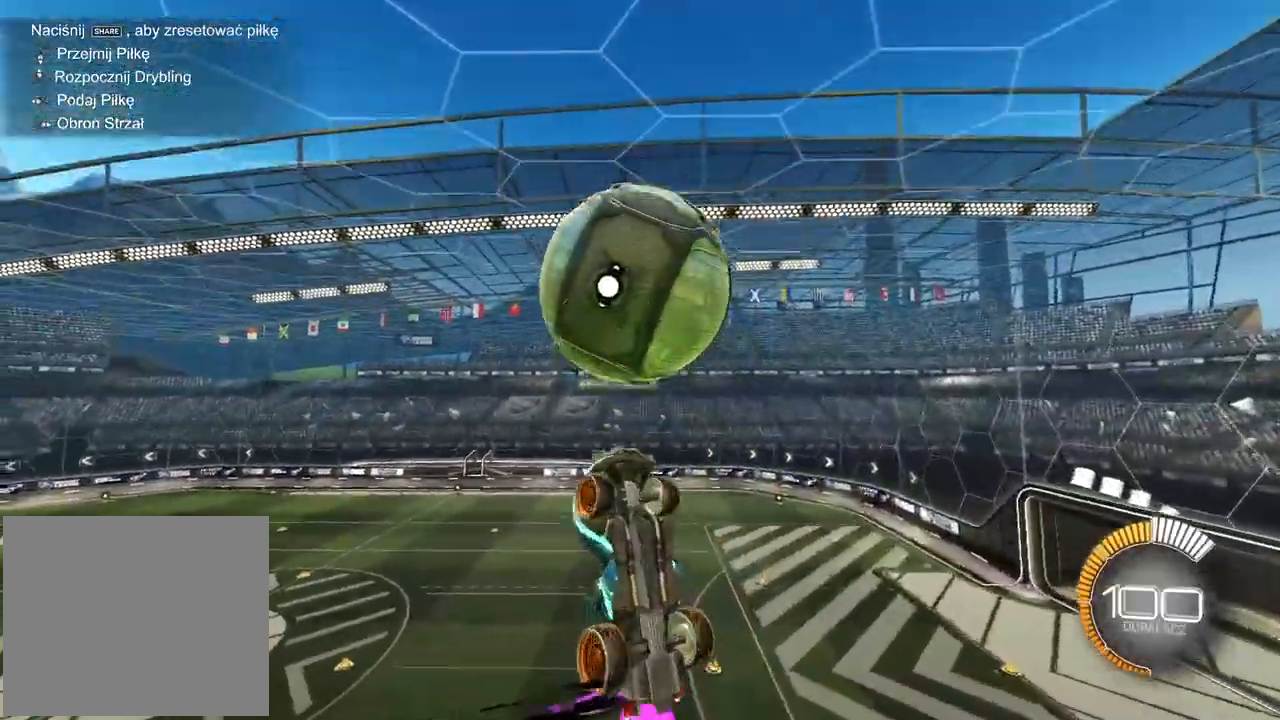
{"buttons": ["R1", "R2"], "left_stick": "center", "right_stick": "center", "events": [[17, "left_stick", "down-right"], [33, "R2", "up"], [50, "R1", "up"], [200, "L2", "up"], [333, "R1", "down"], [350, "left_stick", "center"], [450, "R2", "down"]]}
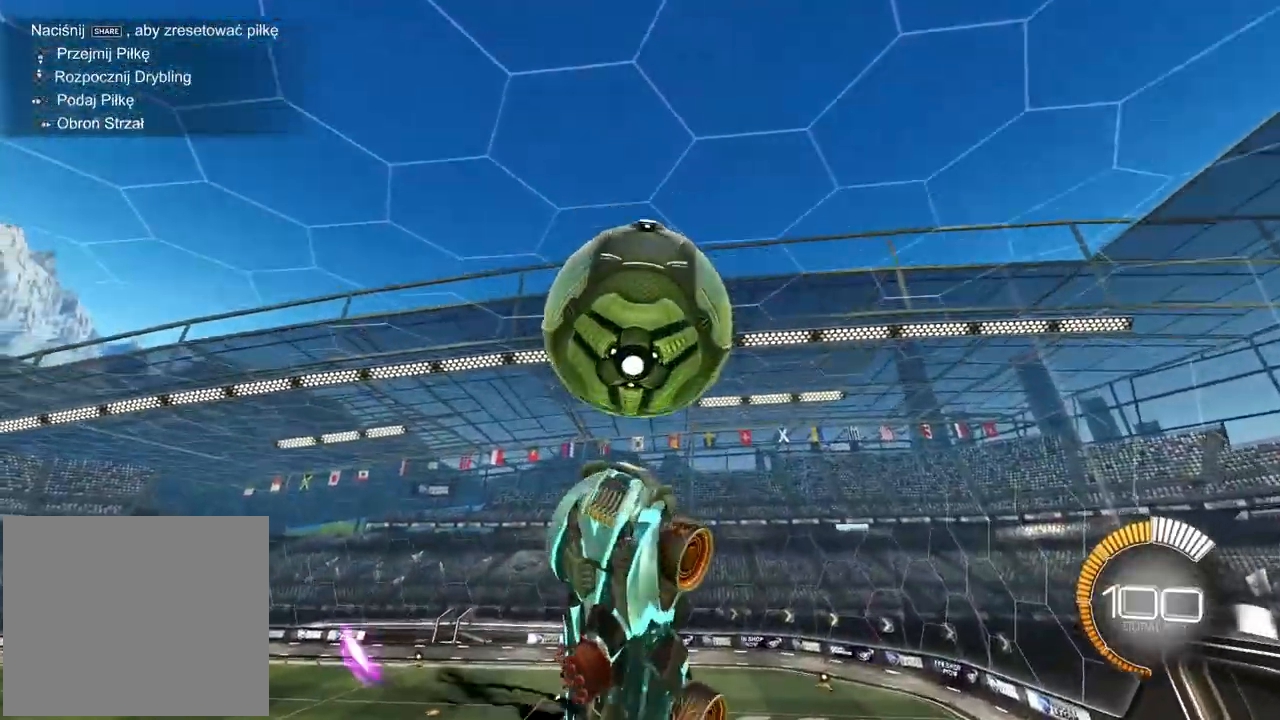
{"buttons": ["CROSS", "R1", "R2"], "left_stick": "down-left", "right_stick": "center", "events": [[17, "left_stick", "down"], [33, "R2", "up"], [183, "R1", "up"], [300, "R2", "down"], [317, "R1", "down"], [367, "CROSS", "down"], [450, "left_stick", "down-left"]]}
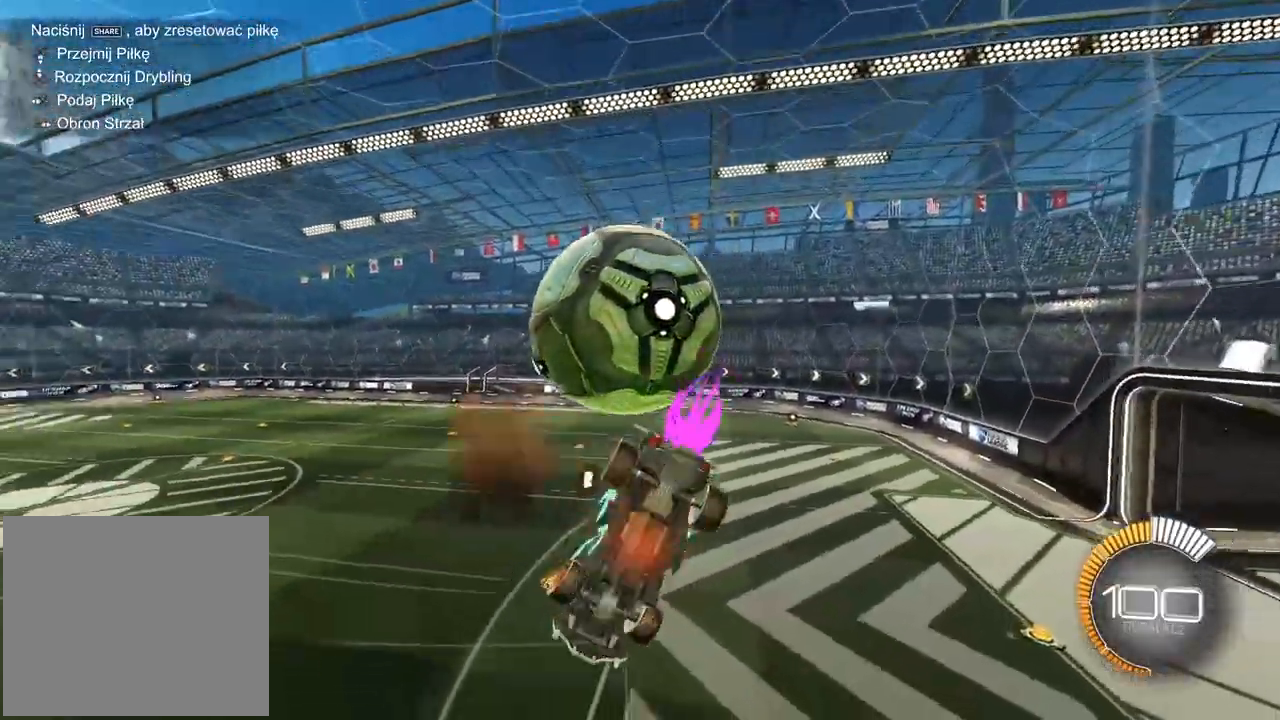
{"buttons": ["L2", "R1", "R2"], "left_stick": "down-right", "right_stick": "center", "events": [[117, "left_stick", "up-left"], [183, "L2", "down"], [233, "left_stick", "up"], [300, "CROSS", "up"], [400, "left_stick", "right"], [450, "left_stick", "down-right"]]}
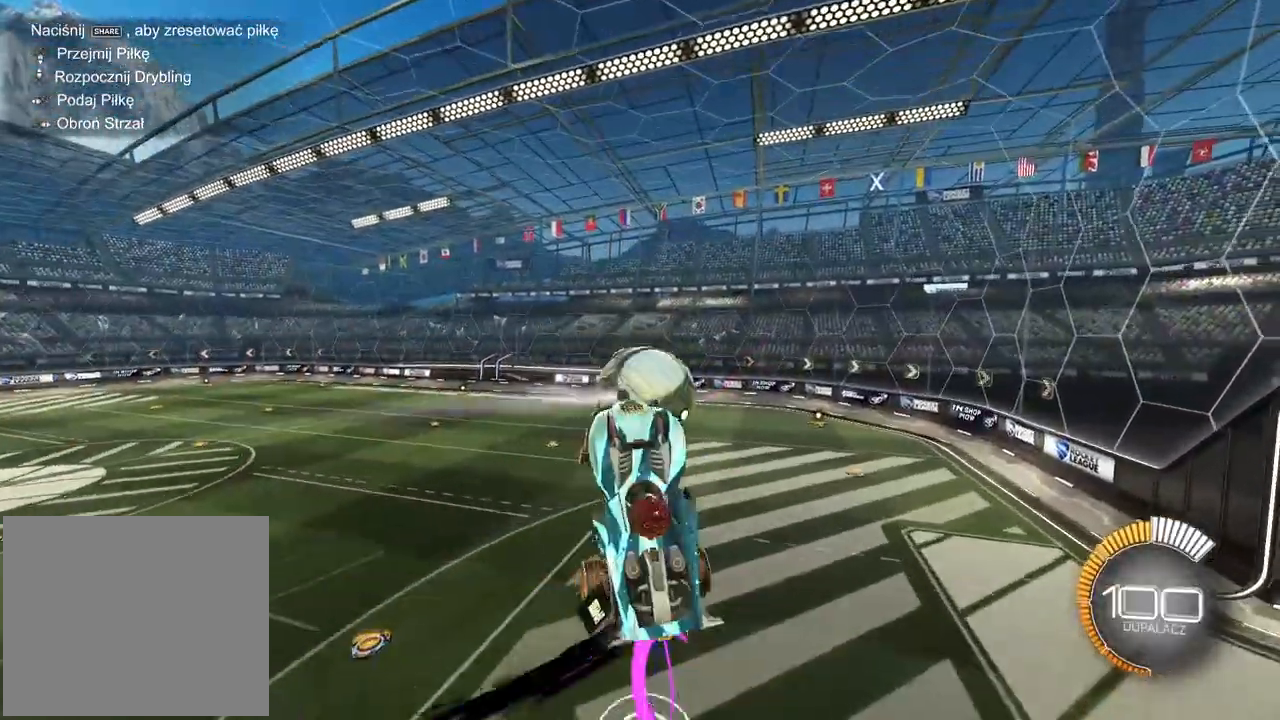
{"buttons": ["L2", "R1", "R2"], "left_stick": "down", "right_stick": "center", "events": [[117, "left_stick", "down"]]}
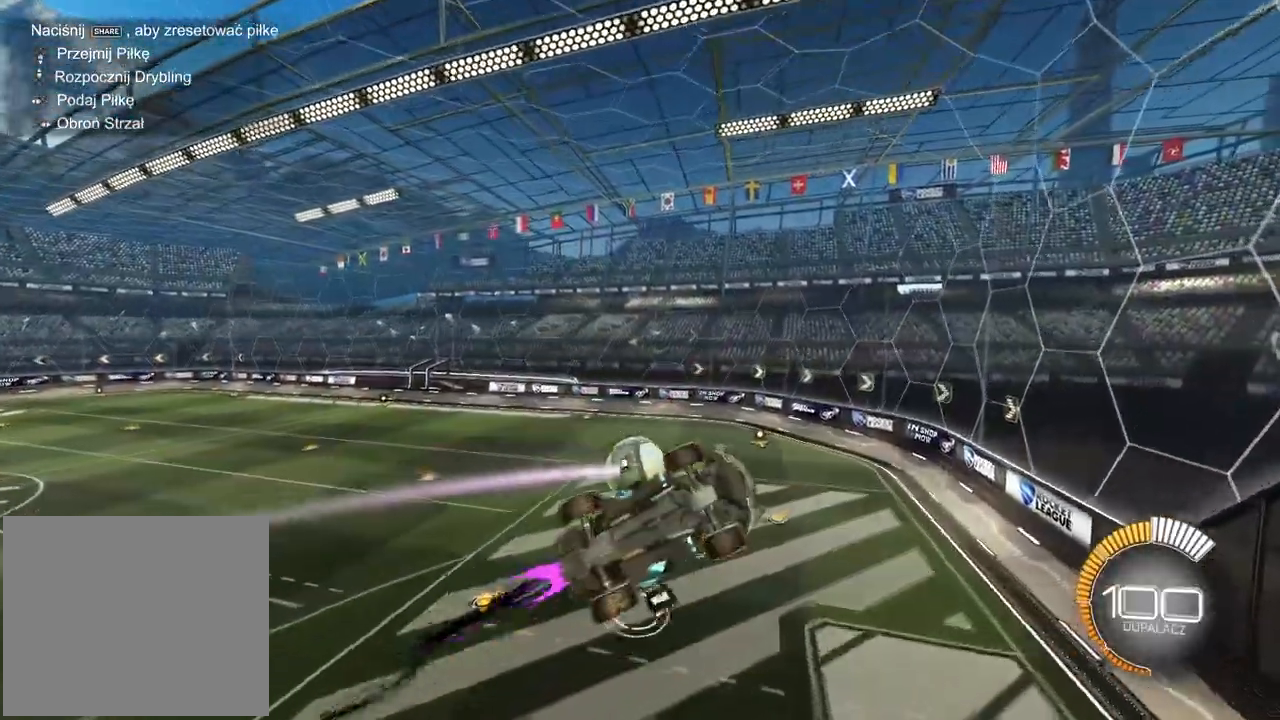
{"buttons": ["R1", "R2"], "left_stick": "center", "right_stick": "center", "events": [[17, "left_stick", "center"], [33, "L2", "up"], [200, "R1", "up"], [200, "R2", "up"], [367, "R1", "down"], [383, "R2", "down"]]}
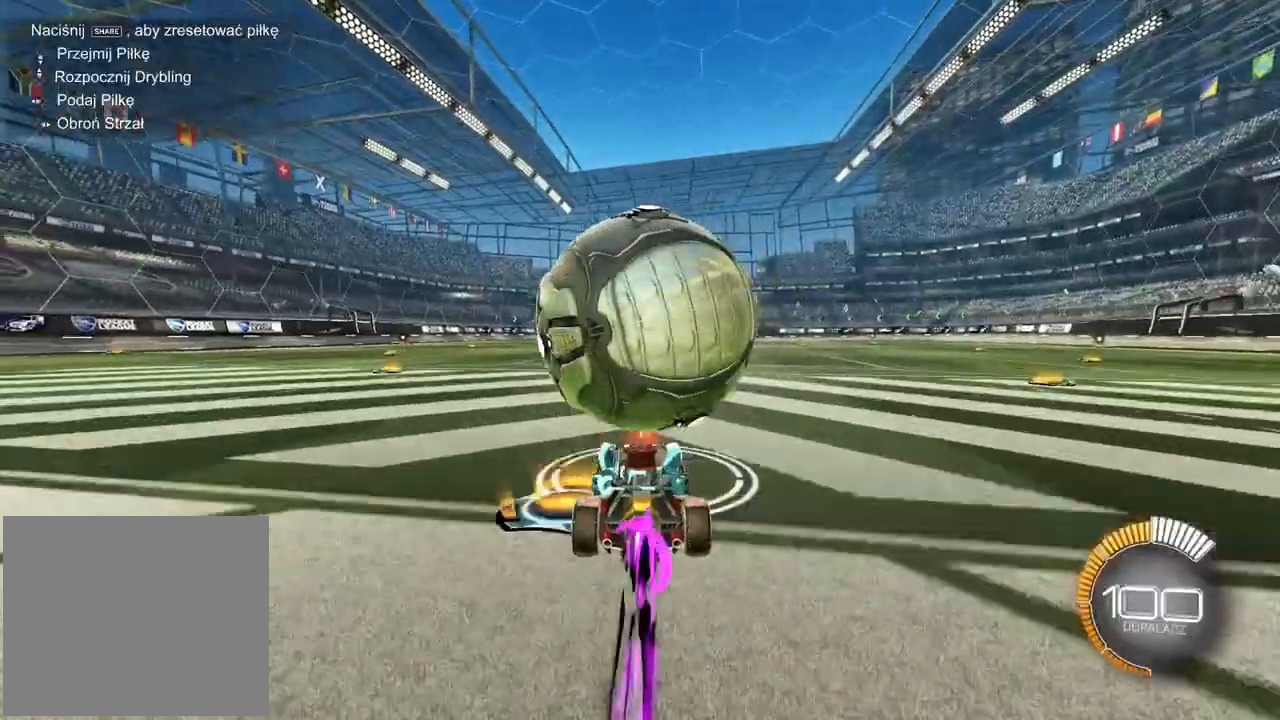
{"buttons": ["R1", "R2"], "left_stick": "right", "right_stick": "center", "events": [[183, "R1", "up"], [267, "R1", "down"], [417, "left_stick", "right"]]}
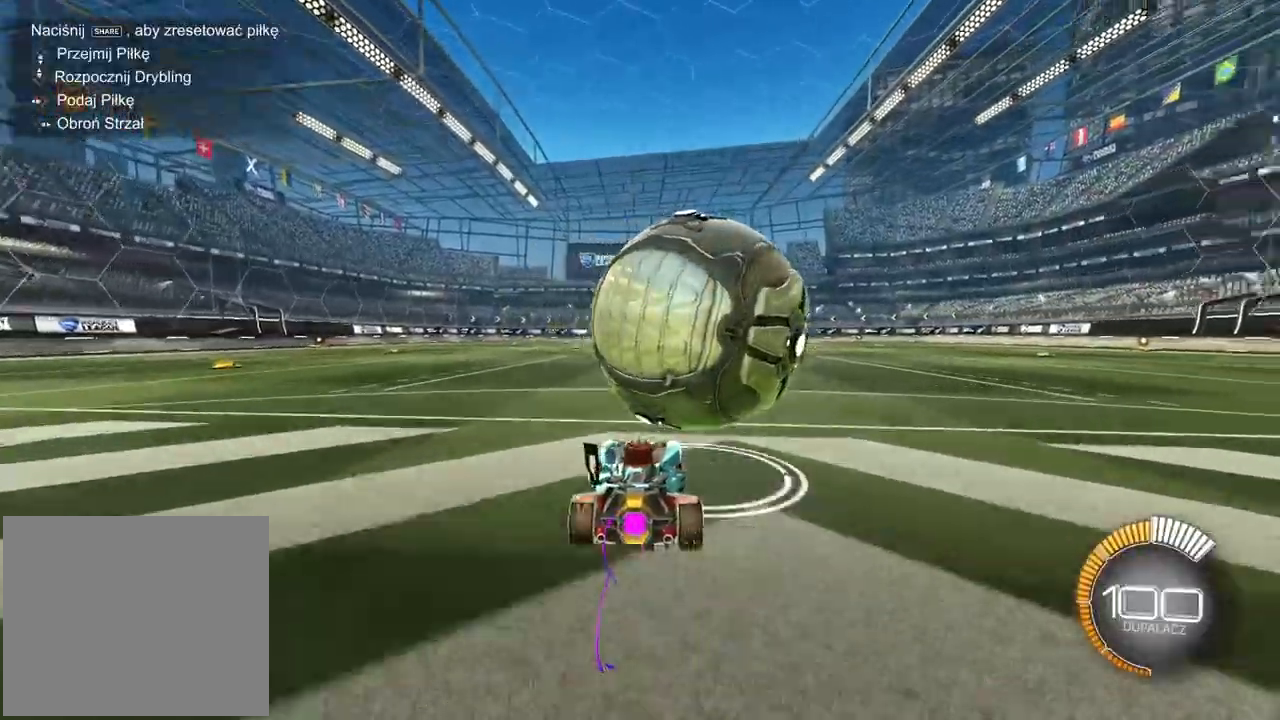
{"buttons": [], "left_stick": "center", "right_stick": "center", "events": [[50, "left_stick", "center"], [283, "R1", "up"], [300, "R2", "up"]]}
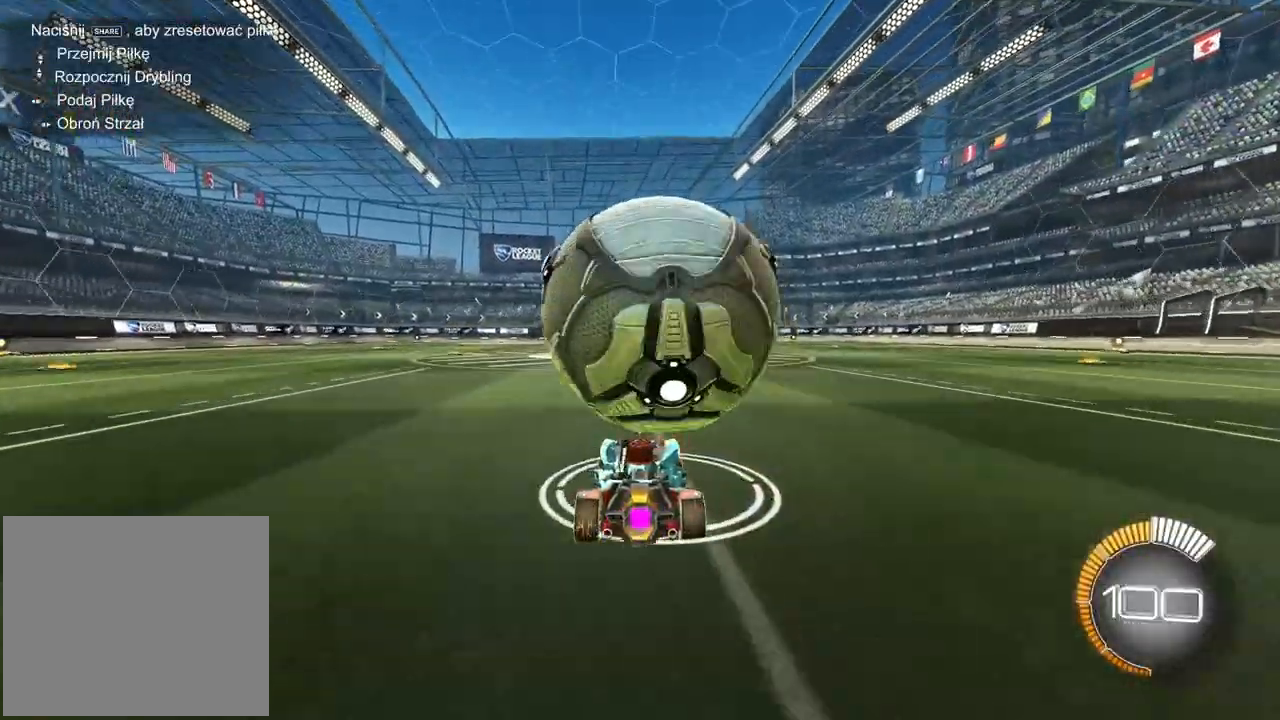
{"buttons": ["R2"], "left_stick": "center", "right_stick": "center", "events": [[167, "R2", "down"], [233, "R1", "down"], [383, "R1", "up"]]}
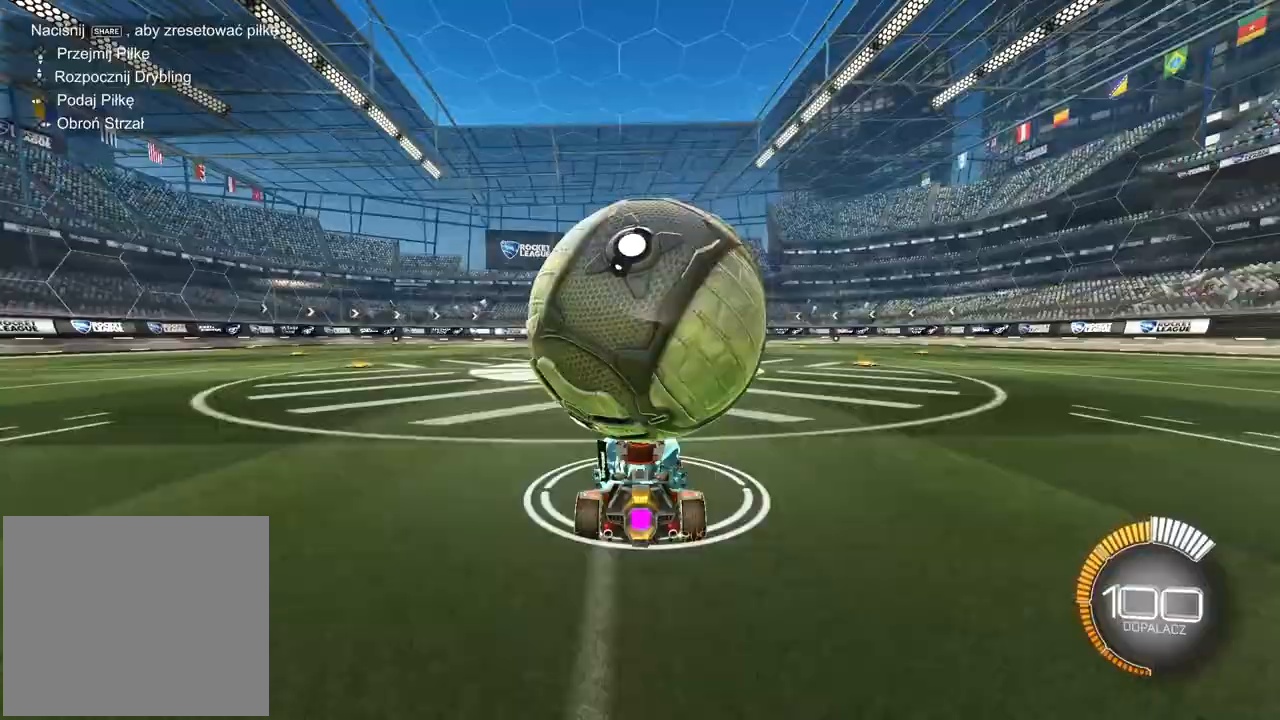
{"buttons": ["R2"], "left_stick": "center", "right_stick": "center", "events": [[50, "R2", "up"], [433, "R2", "down"]]}
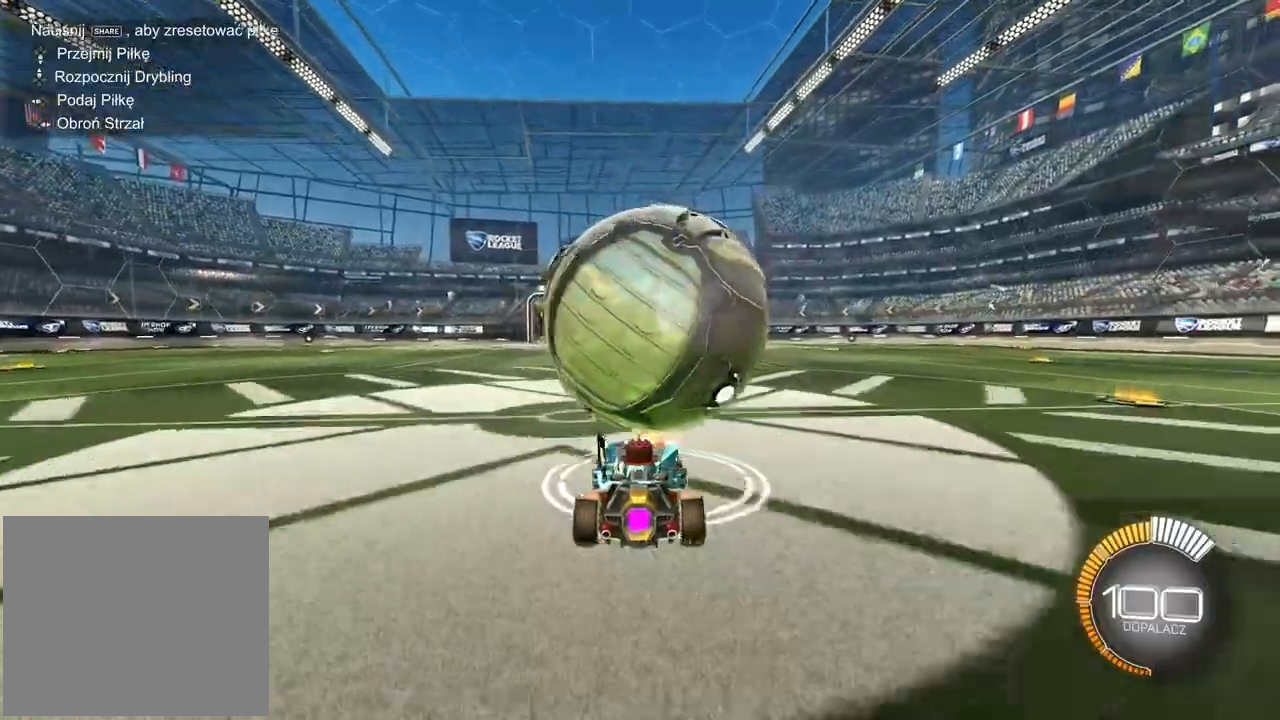
{"buttons": ["CROSS", "L2", "R1", "R2"], "left_stick": "down-left", "right_stick": "center", "events": [[83, "R1", "down"], [267, "CROSS", "down"], [267, "left_stick", "down-left"], [317, "L2", "down"]]}
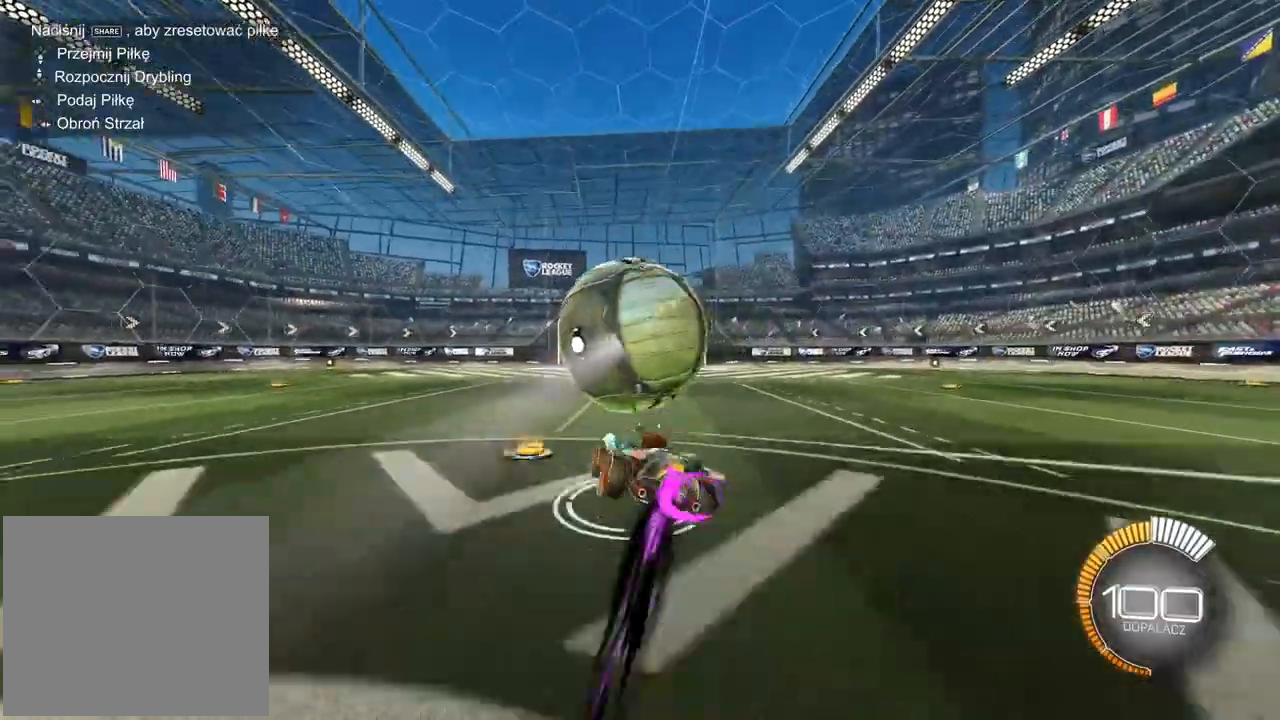
{"buttons": ["R2"], "left_stick": "down-left", "right_stick": "center", "events": [[150, "CROSS", "up"], [150, "L2", "up"], [167, "R1", "up"], [317, "R1", "down"], [450, "R1", "up"]]}
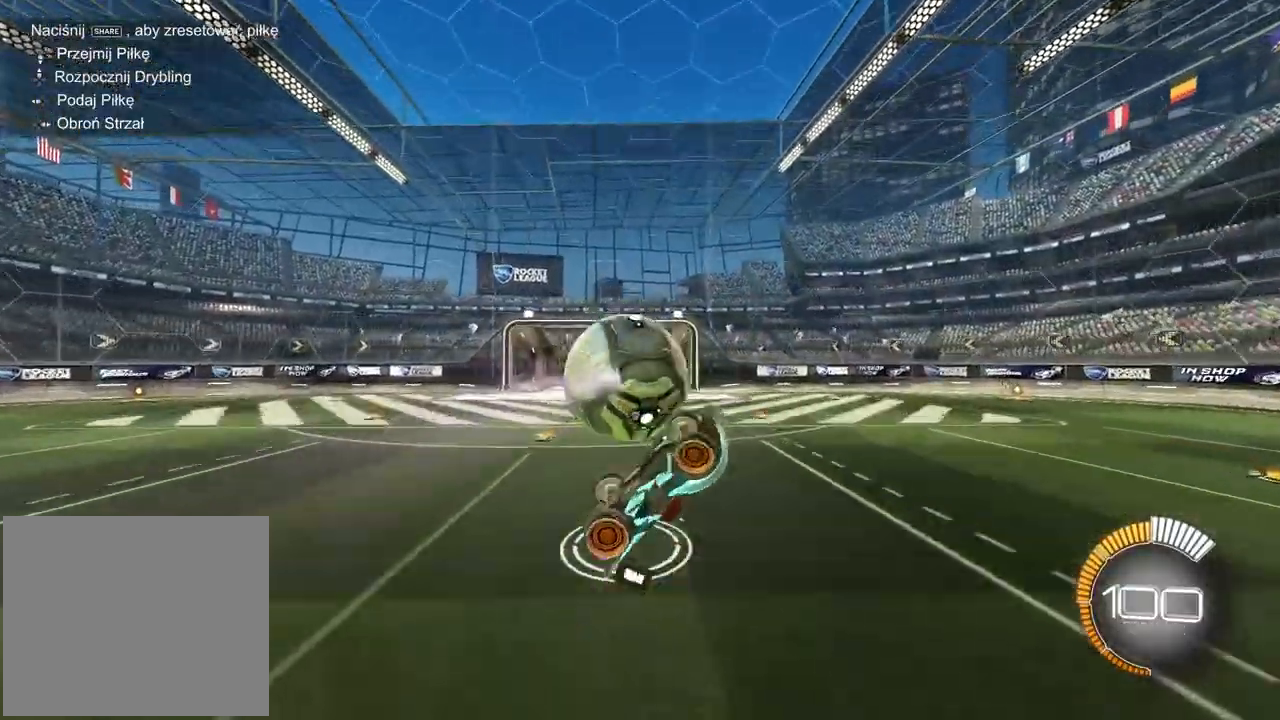
{"buttons": ["L2", "R2"], "left_stick": "down-right", "right_stick": "center", "events": [[117, "left_stick", "down-right"], [283, "L2", "down"]]}
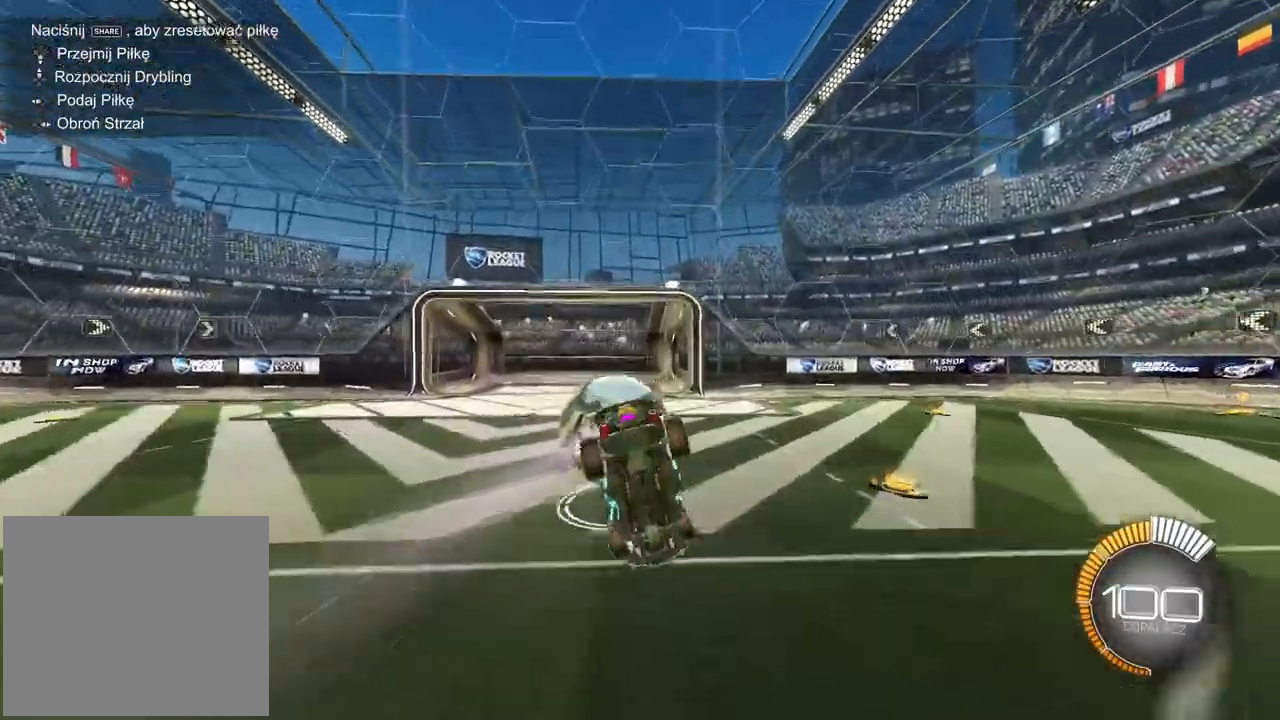
{"buttons": ["R1", "R2"], "left_stick": "right", "right_stick": "center", "events": [[50, "left_stick", "right"], [100, "R1", "down"], [117, "L2", "up"]]}